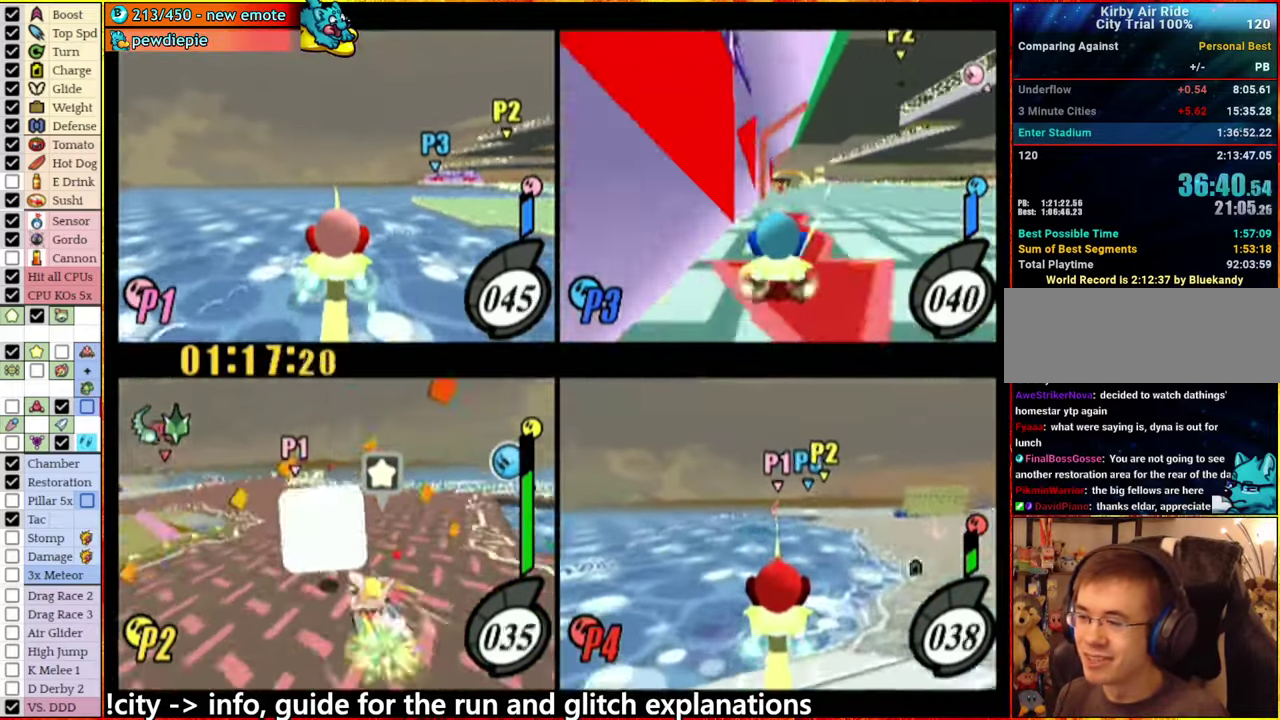
Gameplay with a controller (Nintendo layout); each line is a JSON object with the inputs held at the frame after it. "events" lists button and stick changes between this image and that frame as [ms after this image, input, new state], when the widget could be followed in between. This overlay highlights the sticks when they move; stick clicks (L3 R3) are not distinguishable. Not read: L3 R3.
{"buttons": [], "left_stick": "up-right", "right_stick": "center", "events": [[67, "A", "up"], [134, "A", "down"], [134, "left_stick", "center"], [234, "left_stick", "right"], [317, "left_stick", "center"], [350, "A", "up"], [384, "left_stick", "down"], [434, "left_stick", "up-right"]]}
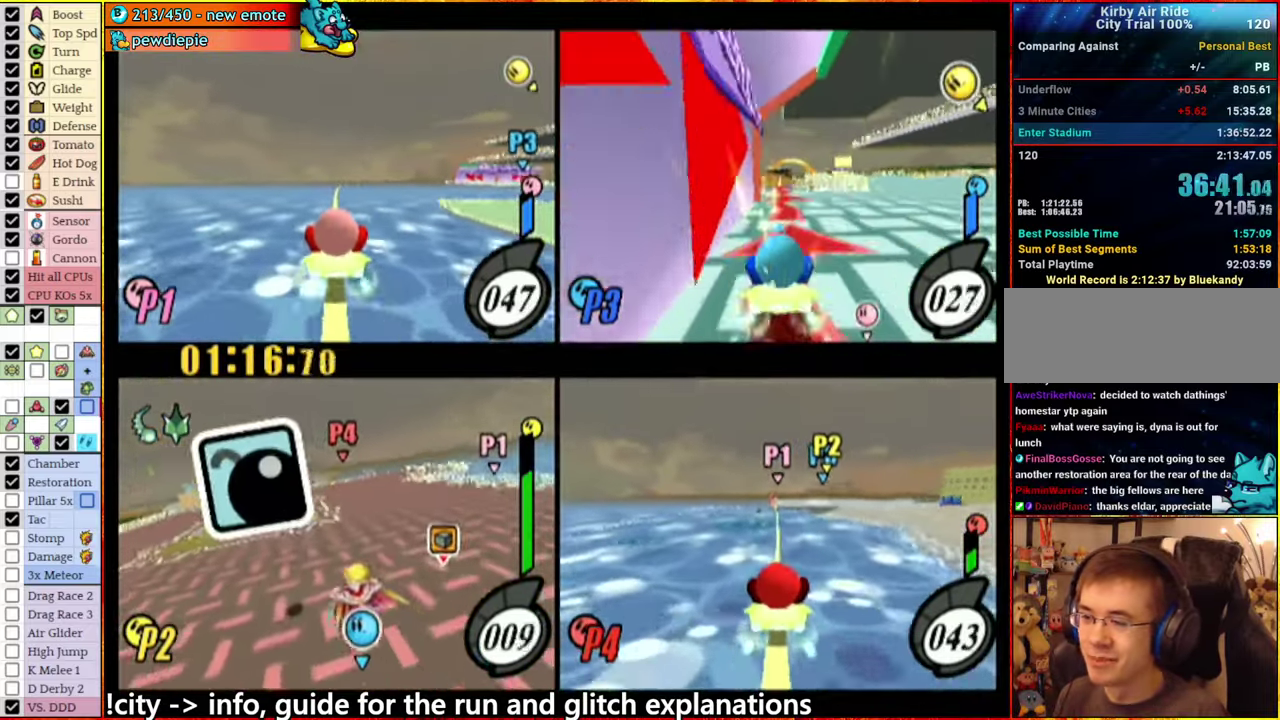
{"buttons": [], "left_stick": "center", "right_stick": "center", "events": [[167, "left_stick", "left"], [267, "A", "down"], [417, "A", "up"], [434, "left_stick", "center"]]}
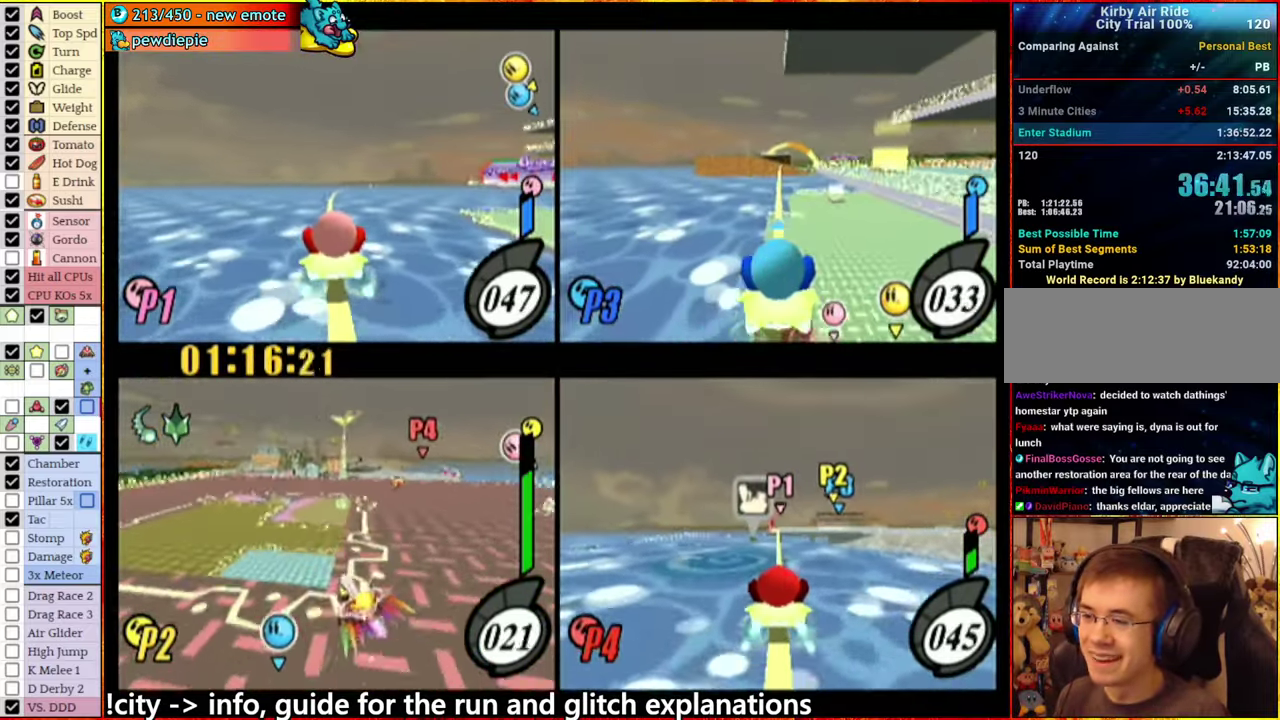
{"buttons": [], "left_stick": "left", "right_stick": "center", "events": [[34, "left_stick", "right"], [167, "left_stick", "center"], [234, "A", "down"], [300, "A", "up"], [400, "left_stick", "left"]]}
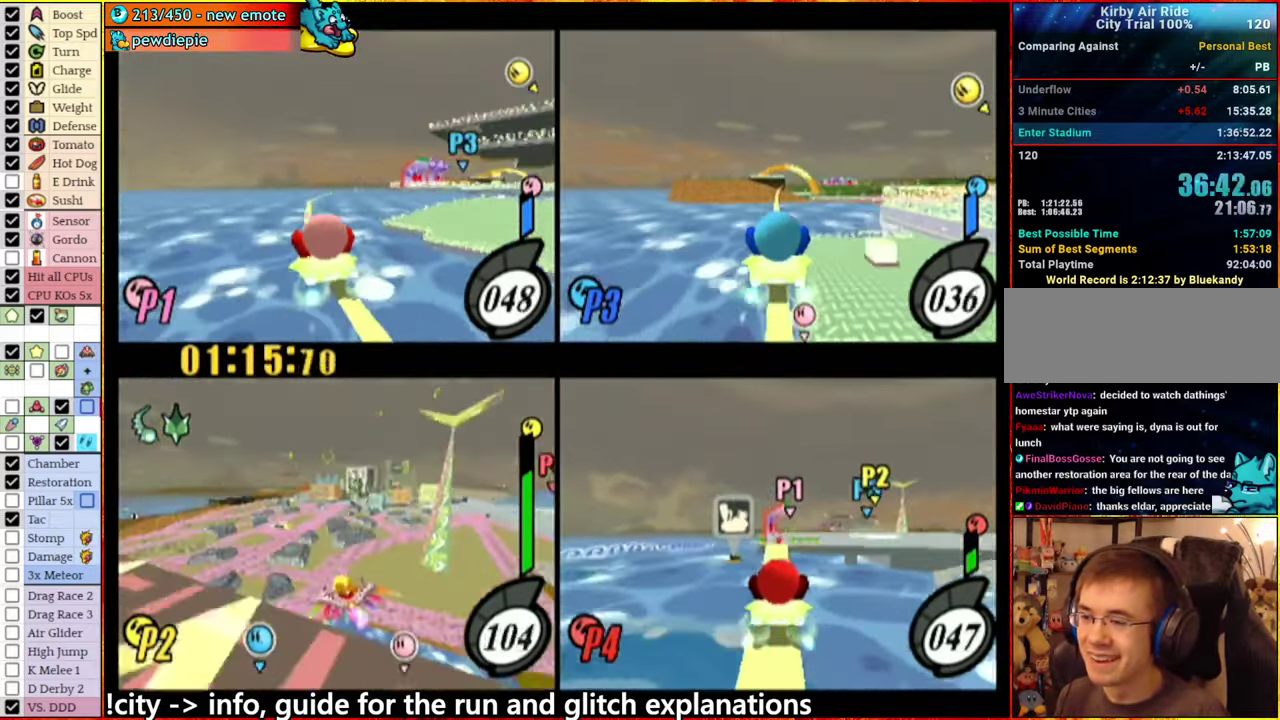
{"buttons": ["A"], "left_stick": "left", "right_stick": "center", "events": [[50, "A", "down"], [167, "A", "up"], [350, "A", "down"]]}
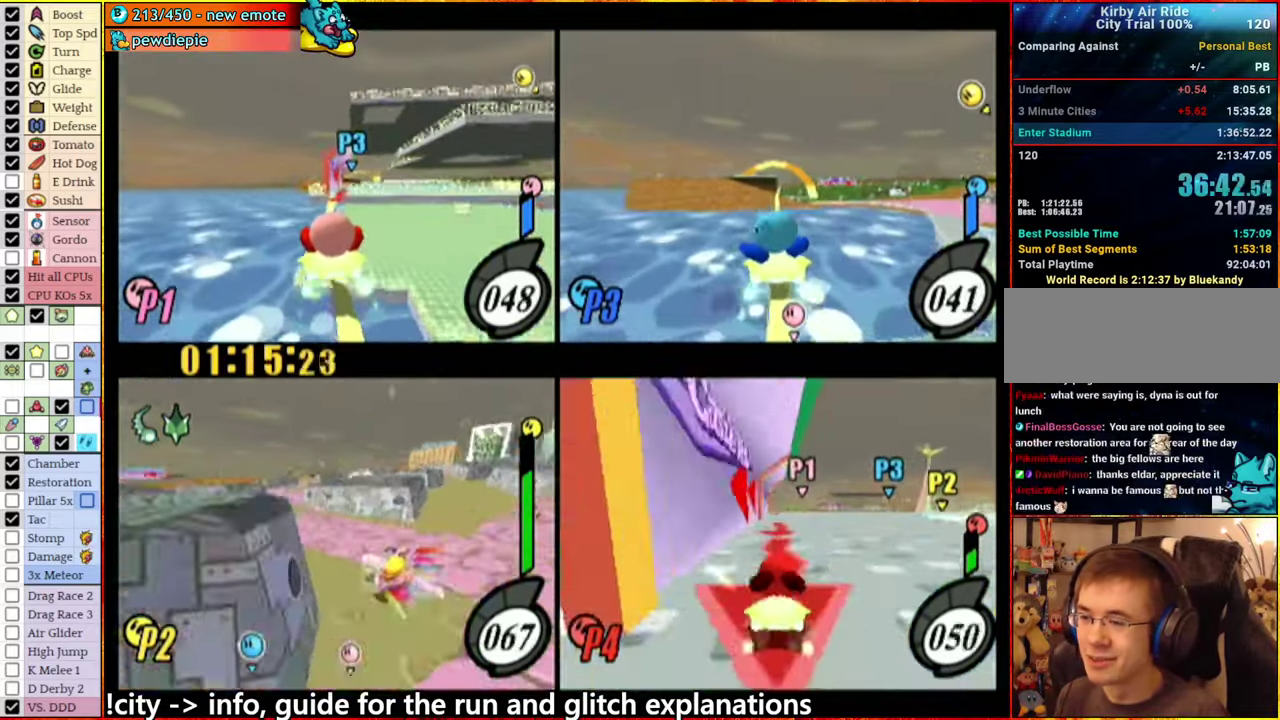
{"buttons": ["A"], "left_stick": "left", "right_stick": "center", "events": []}
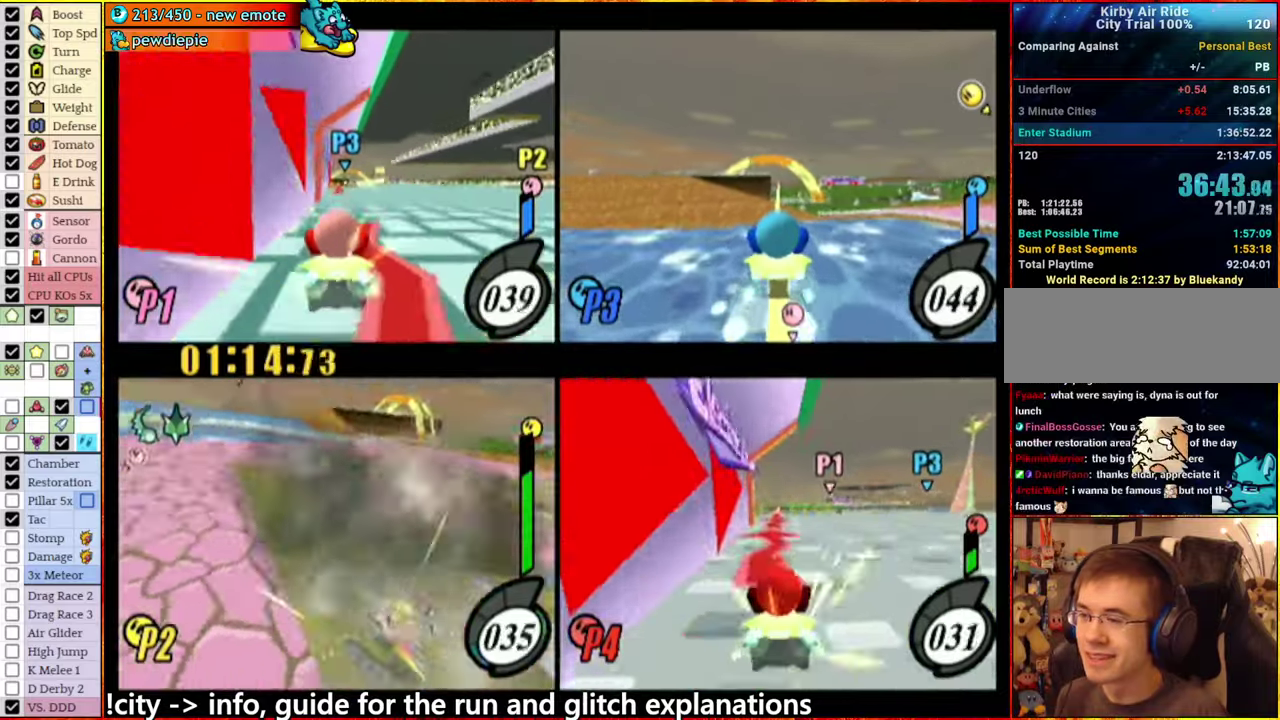
{"buttons": [], "left_stick": "center", "right_stick": "center", "events": [[116, "A", "up"], [150, "left_stick", "right"], [316, "left_stick", "center"]]}
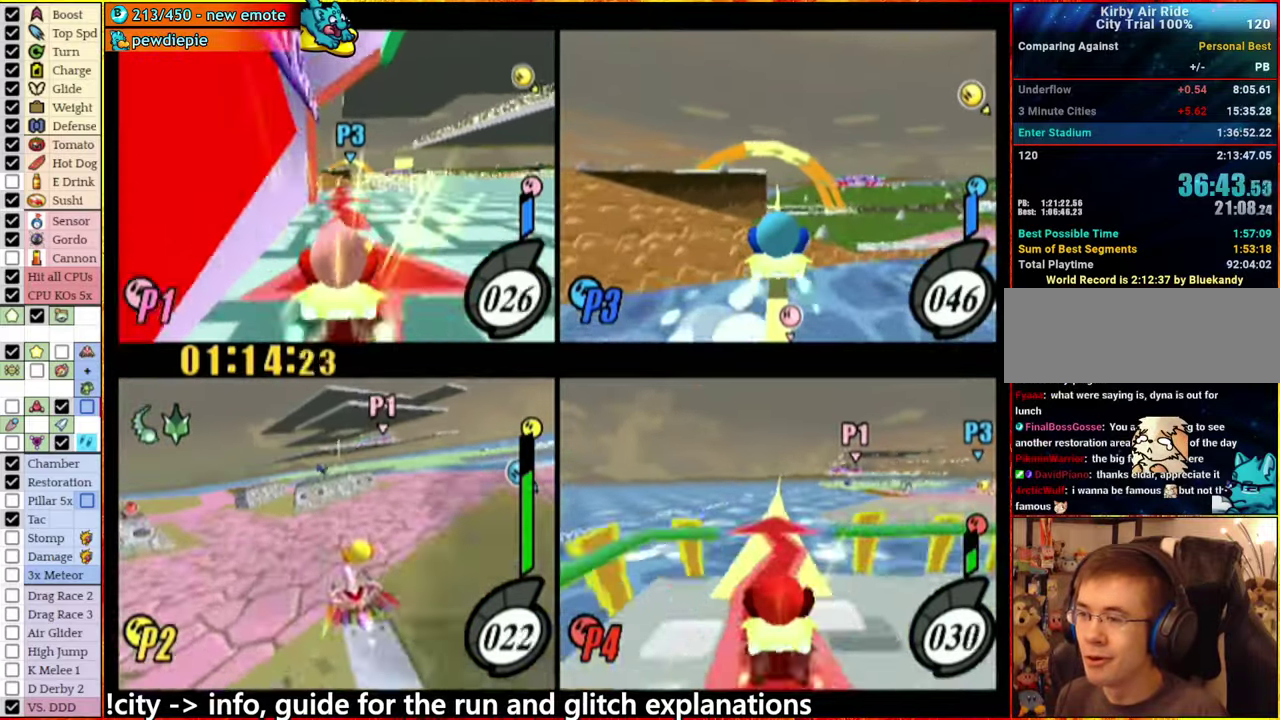
{"buttons": [], "left_stick": "right", "right_stick": "center", "events": [[66, "left_stick", "left"], [166, "left_stick", "center"], [433, "left_stick", "right"]]}
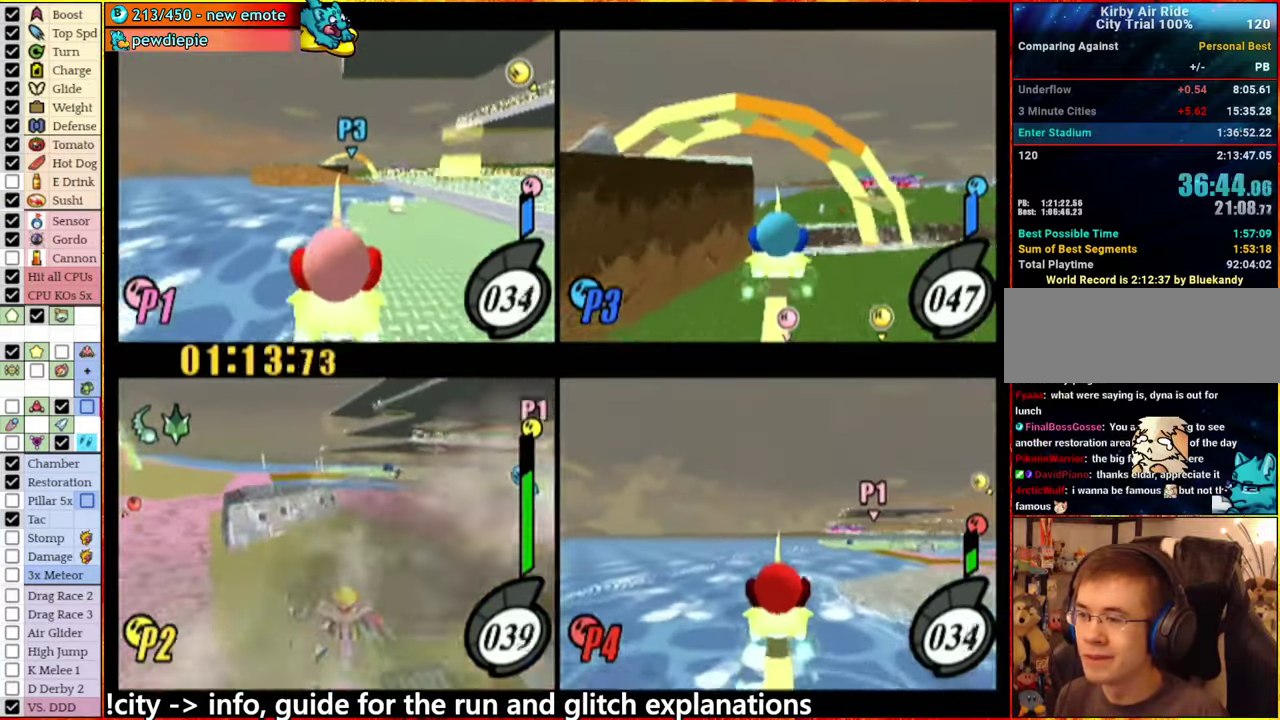
{"buttons": [], "left_stick": "down", "right_stick": "center", "events": [[183, "left_stick", "down"]]}
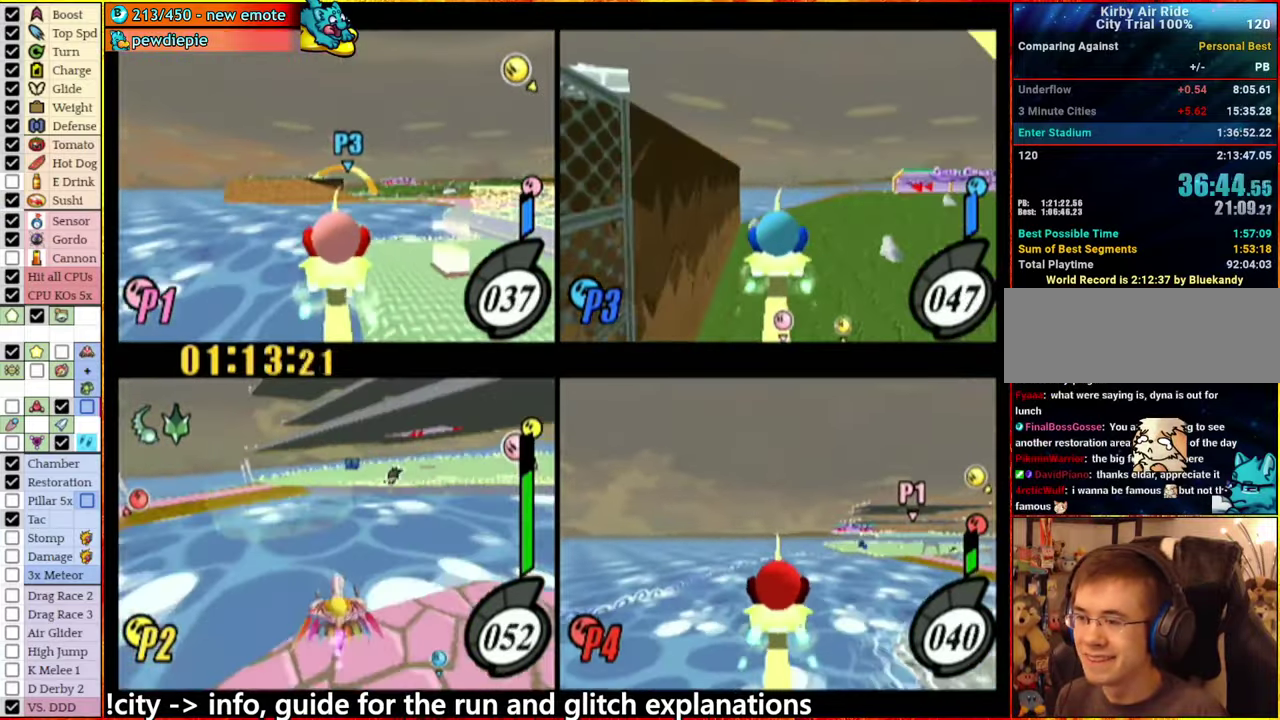
{"buttons": [], "left_stick": "left", "right_stick": "center", "events": [[50, "left_stick", "down-right"], [183, "left_stick", "down-left"], [316, "left_stick", "left"]]}
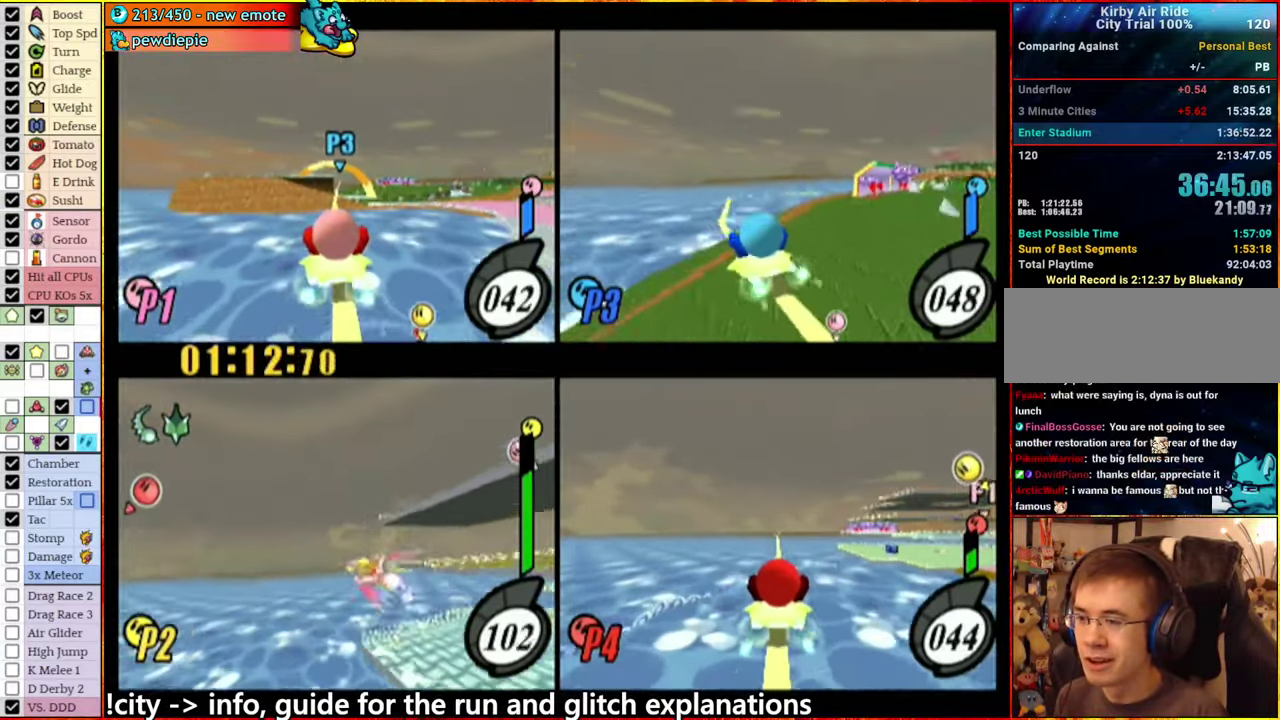
{"buttons": [], "left_stick": "left", "right_stick": "center", "events": []}
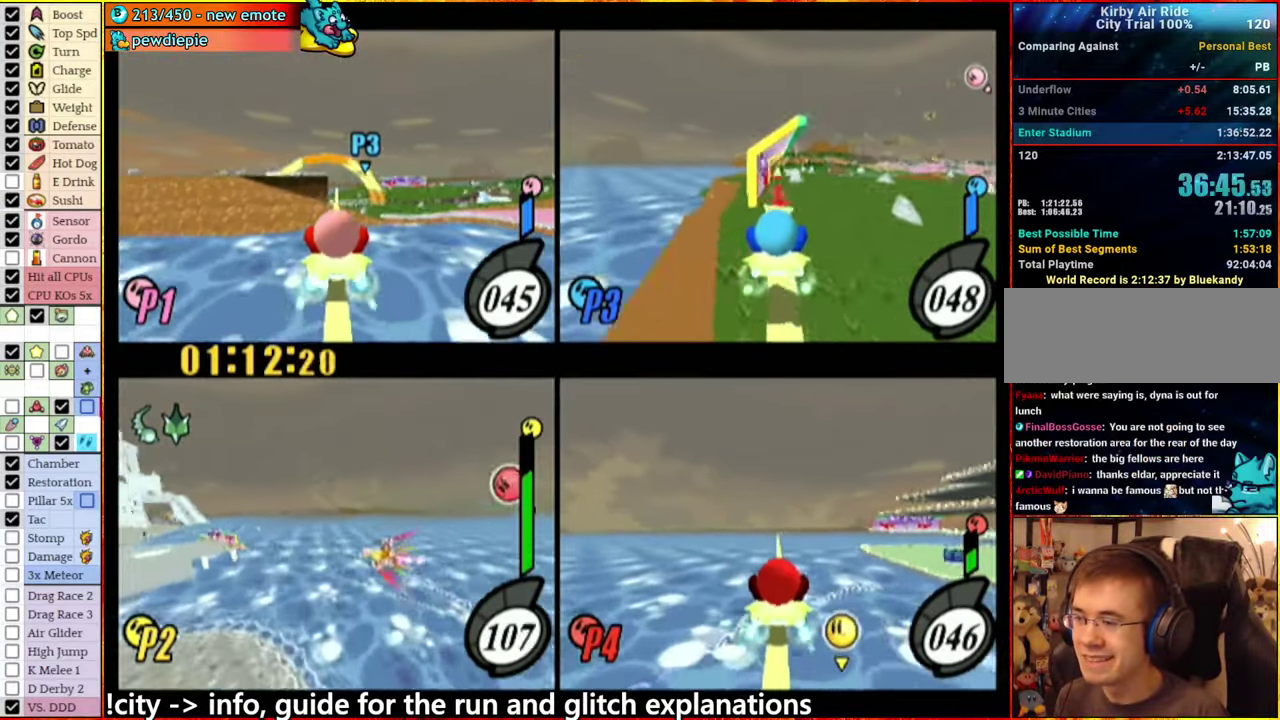
{"buttons": [], "left_stick": "right", "right_stick": "center", "events": [[266, "left_stick", "center"], [366, "left_stick", "right"]]}
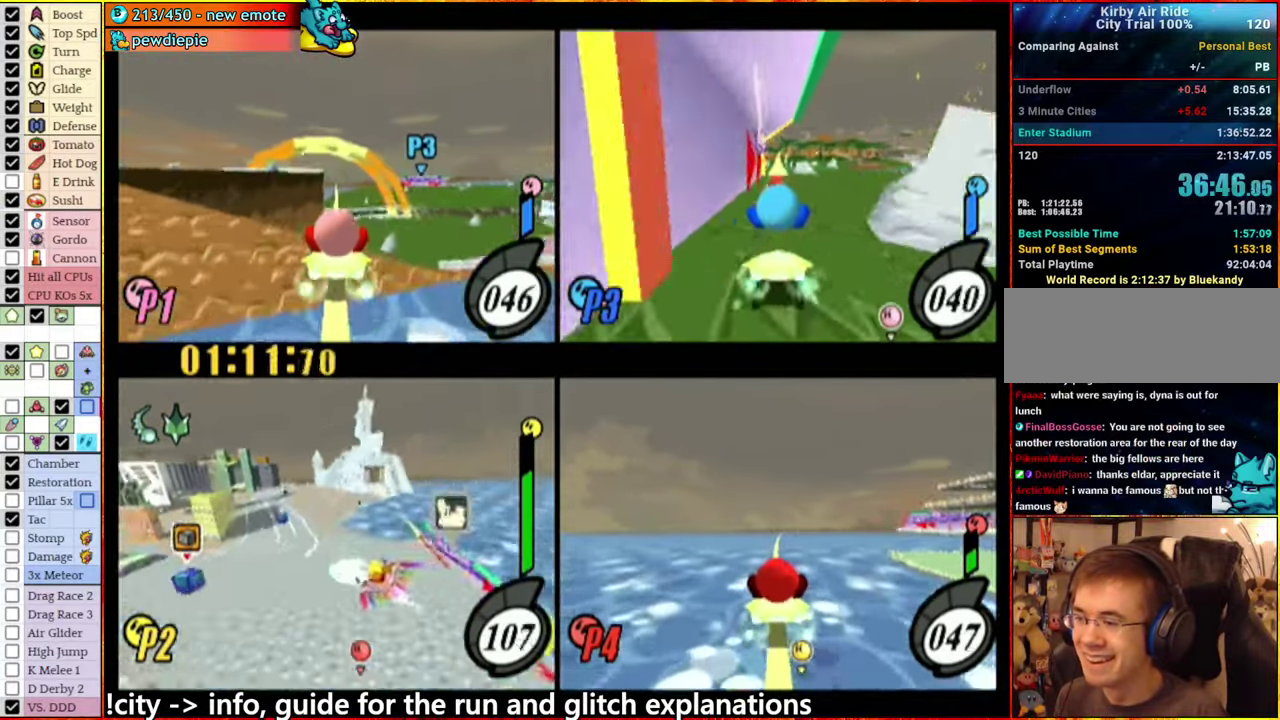
{"buttons": [], "left_stick": "left", "right_stick": "center", "events": [[133, "left_stick", "center"], [200, "A", "down"], [450, "left_stick", "left"], [483, "A", "up"]]}
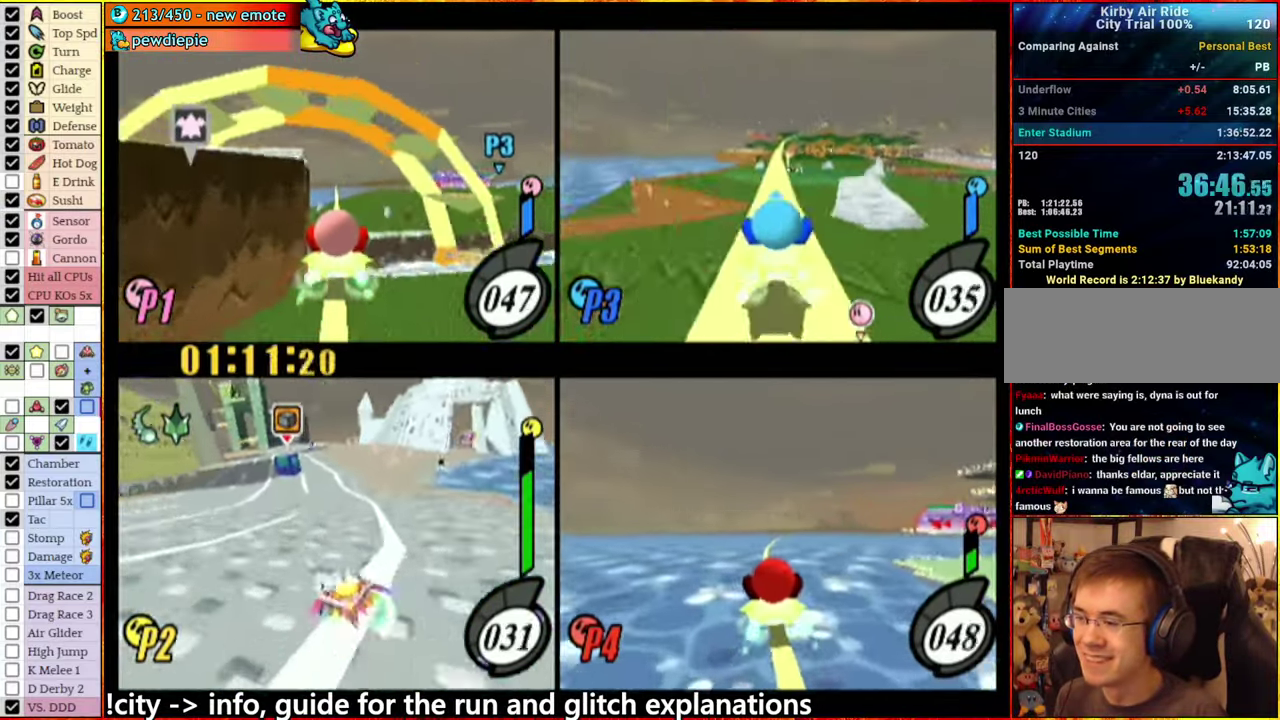
{"buttons": [], "left_stick": "center", "right_stick": "center", "events": [[66, "left_stick", "center"], [250, "left_stick", "right"], [283, "A", "down"], [383, "A", "up"], [383, "left_stick", "center"]]}
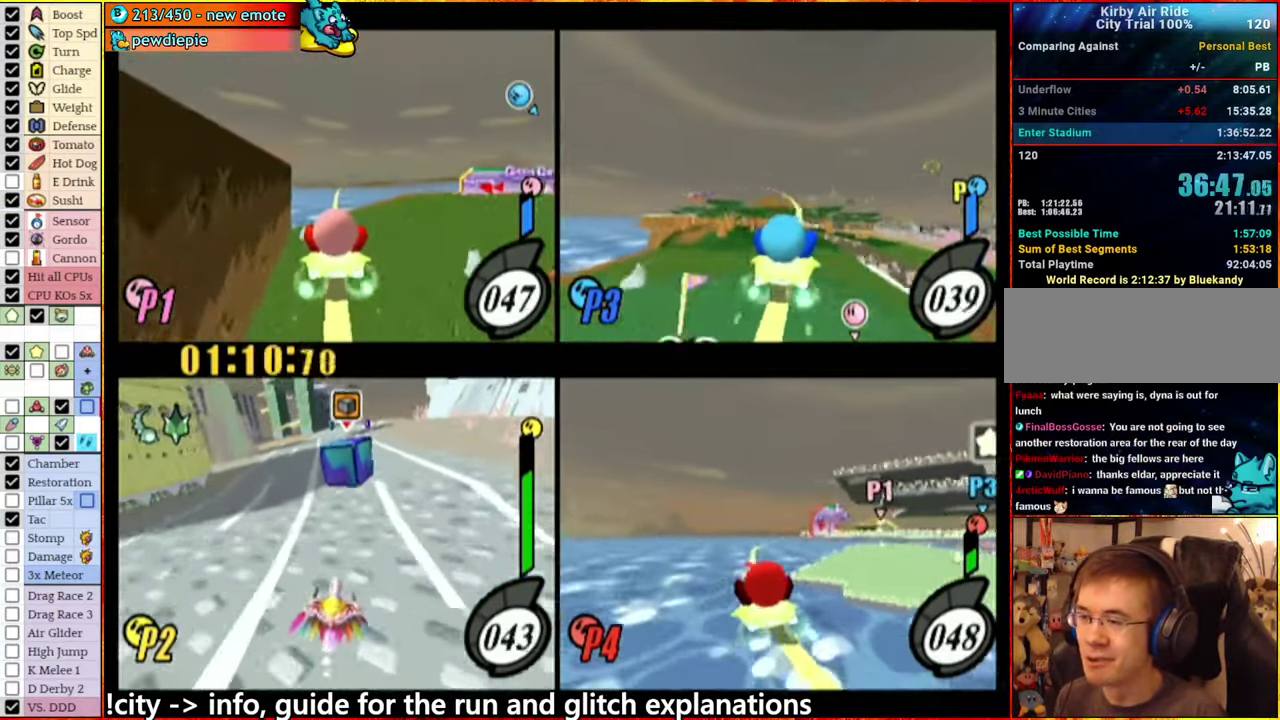
{"buttons": [], "left_stick": "center", "right_stick": "center", "events": [[150, "left_stick", "right"], [250, "A", "down"], [400, "A", "up"], [450, "left_stick", "center"]]}
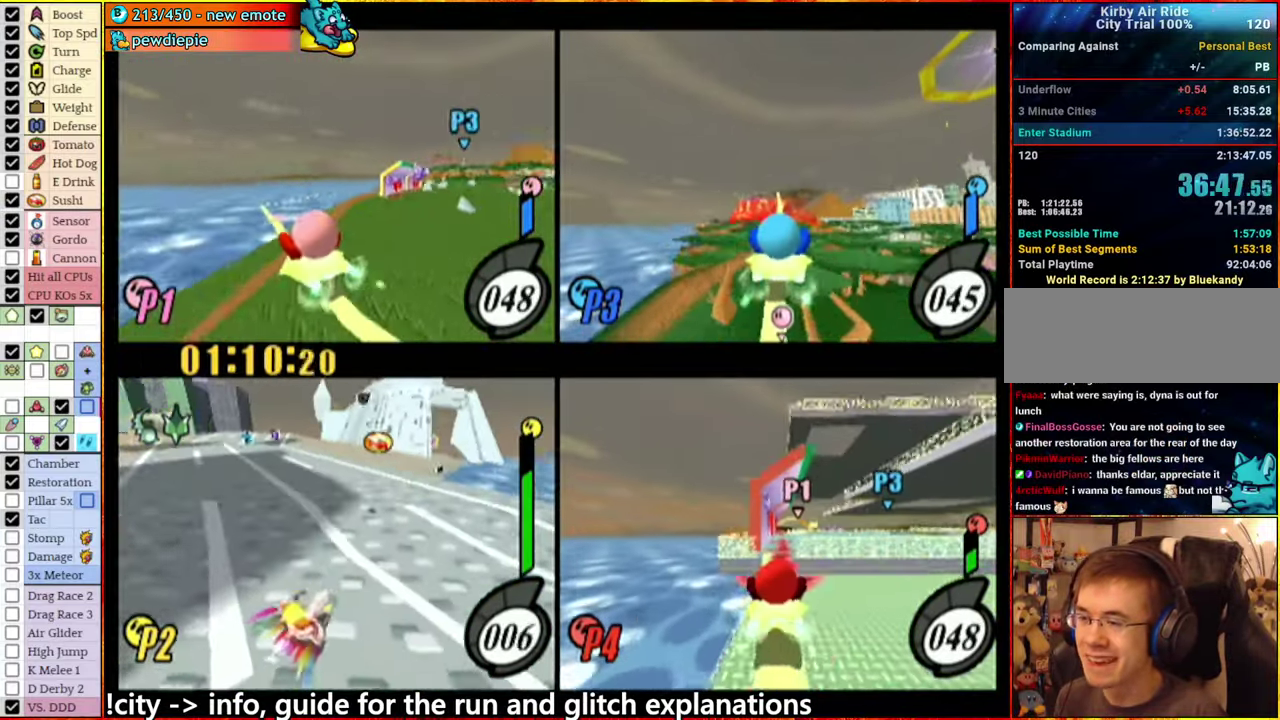
{"buttons": [], "left_stick": "center", "right_stick": "center", "events": [[300, "left_stick", "left"], [400, "left_stick", "center"]]}
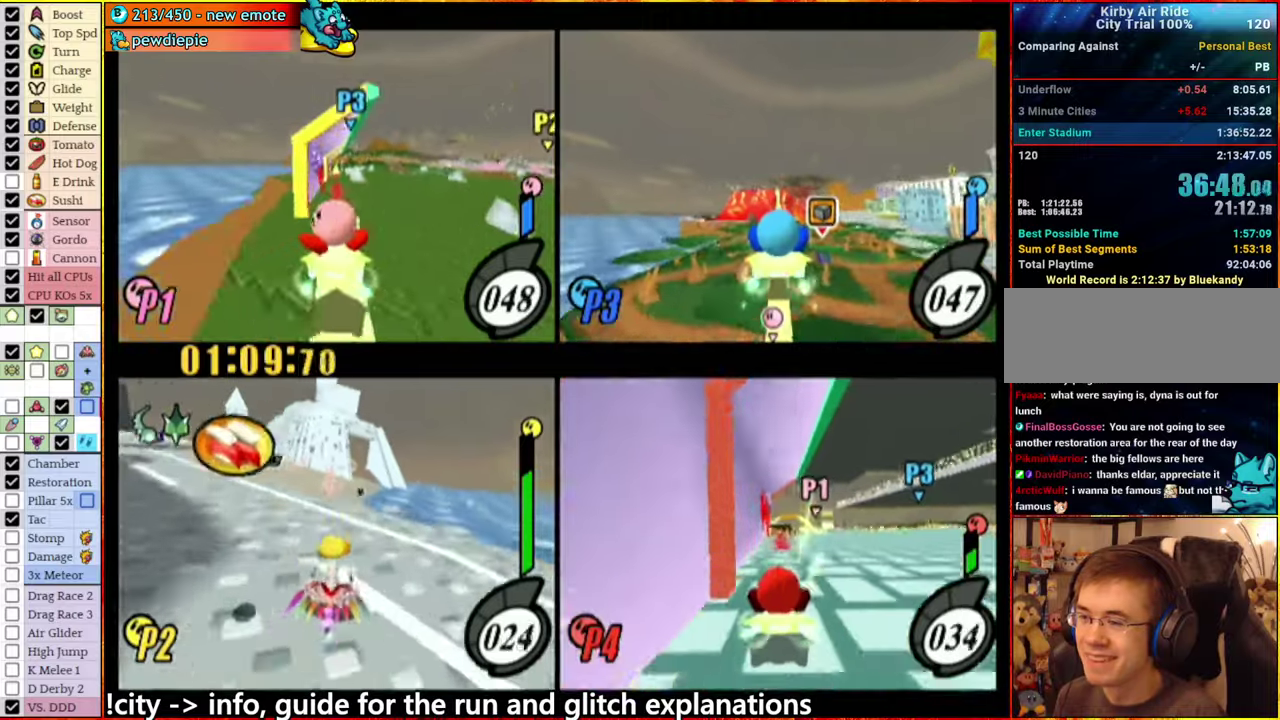
{"buttons": [], "left_stick": "center", "right_stick": "center", "events": [[183, "left_stick", "down-right"], [250, "left_stick", "center"]]}
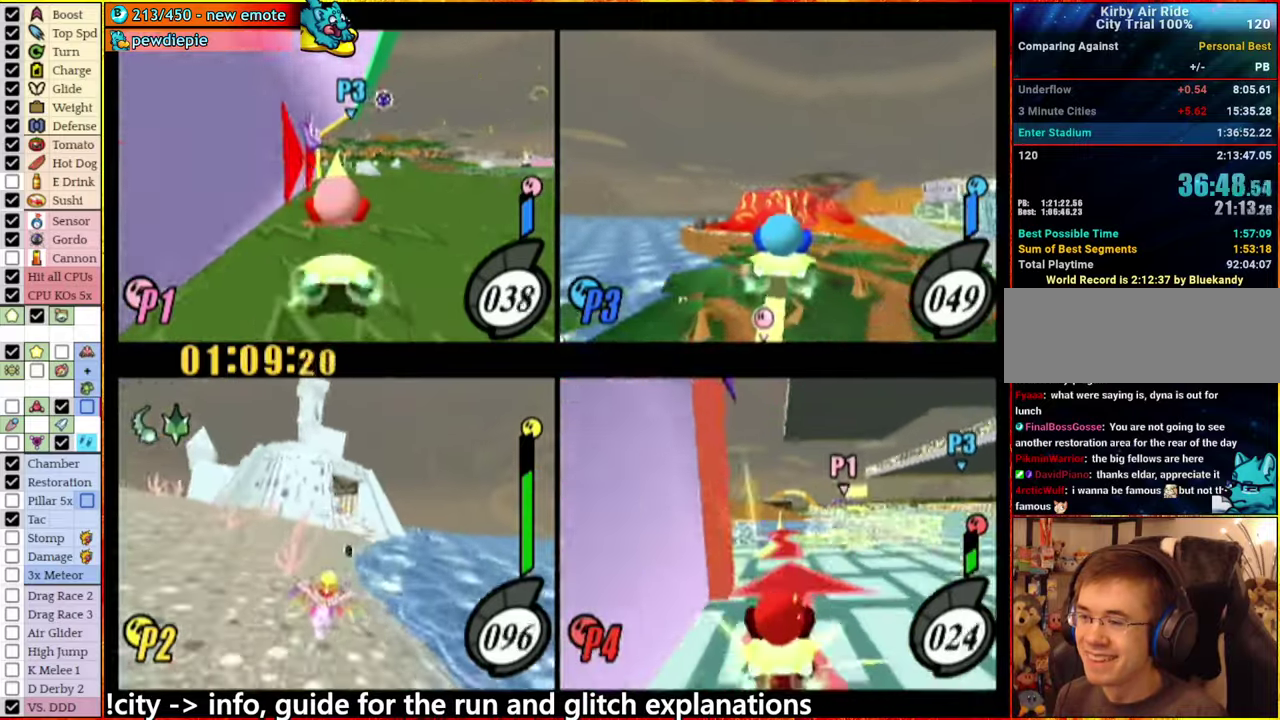
{"buttons": [], "left_stick": "left", "right_stick": "center", "events": [[67, "left_stick", "down"], [233, "left_stick", "center"], [300, "left_stick", "left"]]}
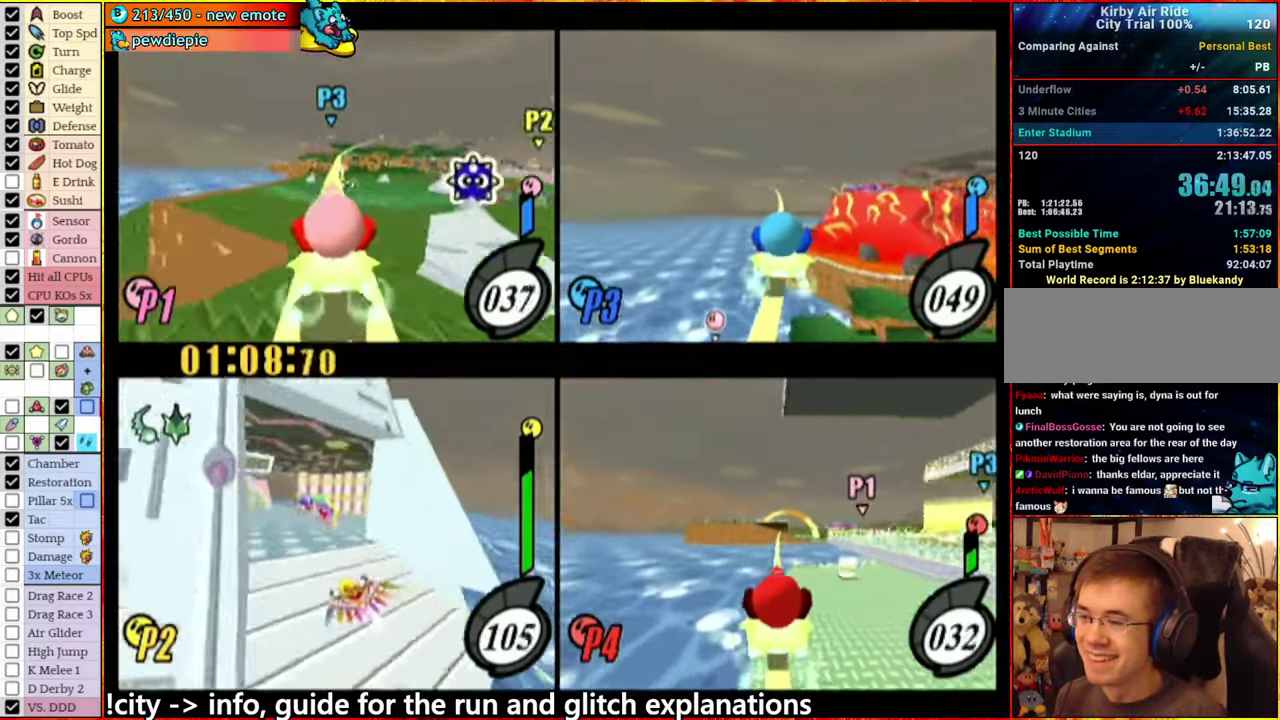
{"buttons": [], "left_stick": "center", "right_stick": "center", "events": [[250, "A", "down"], [350, "A", "up"], [500, "left_stick", "center"]]}
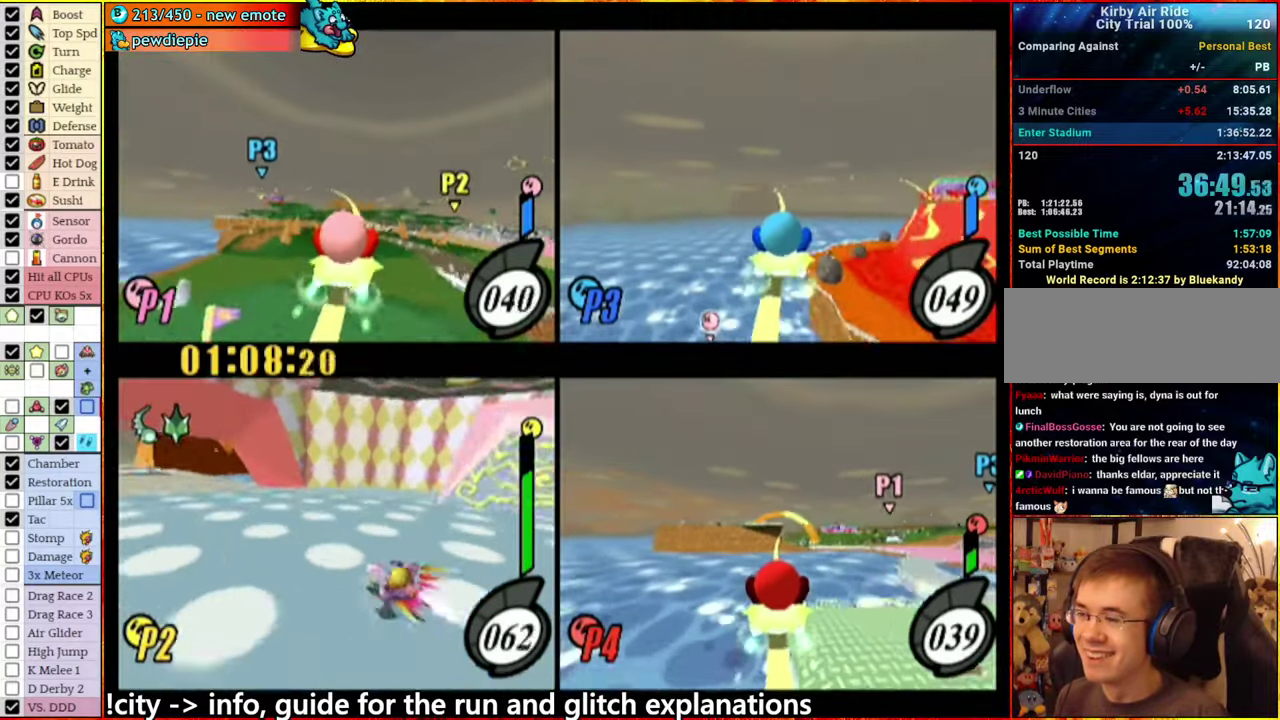
{"buttons": [], "left_stick": "center", "right_stick": "center", "events": []}
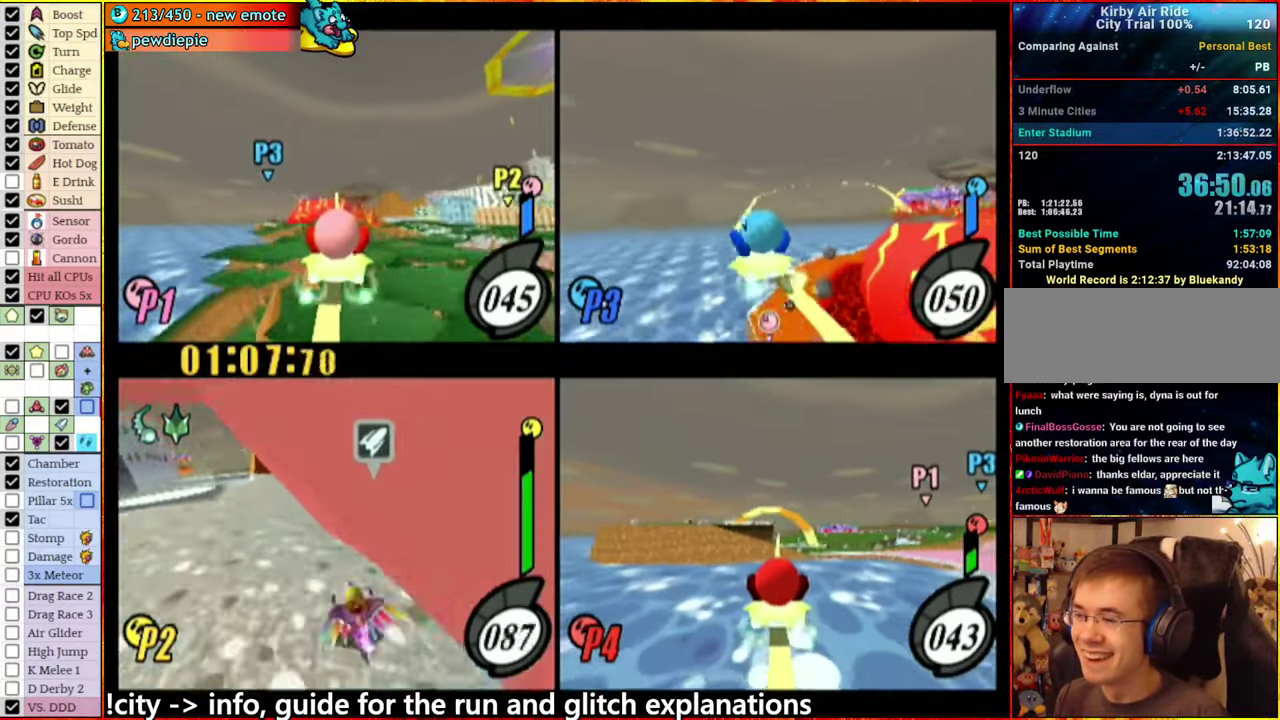
{"buttons": ["A"], "left_stick": "left", "right_stick": "center", "events": [[33, "A", "down"], [50, "left_stick", "right"], [233, "left_stick", "center"], [500, "left_stick", "left"]]}
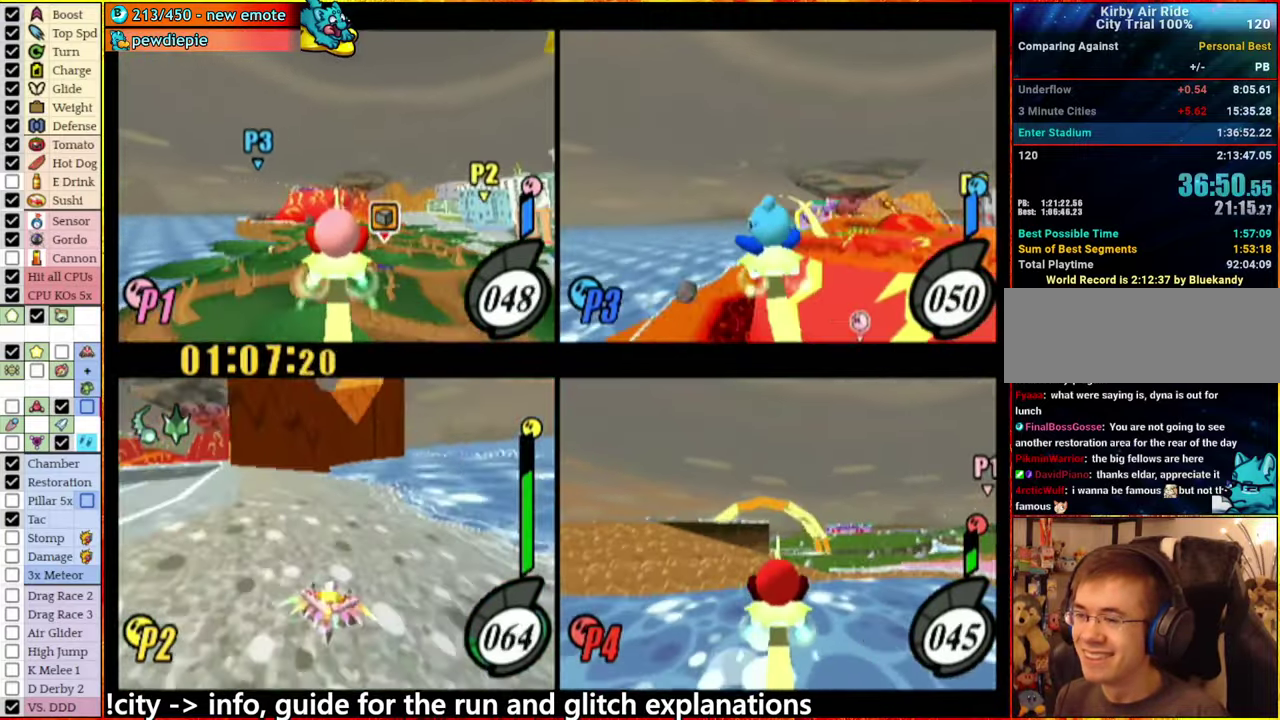
{"buttons": [], "left_stick": "right", "right_stick": "center", "events": [[133, "A", "up"], [217, "left_stick", "center"], [300, "A", "down"], [417, "left_stick", "right"], [467, "A", "up"]]}
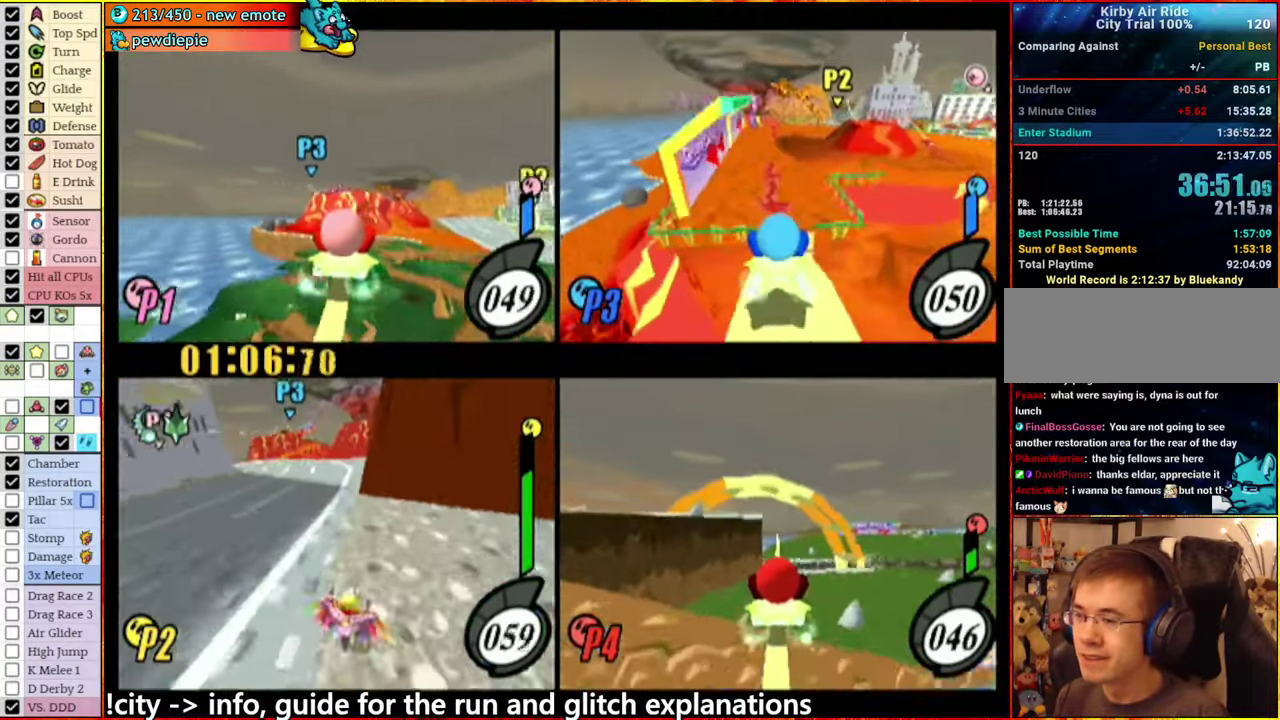
{"buttons": [], "left_stick": "left", "right_stick": "center", "events": [[17, "left_stick", "center"], [100, "left_stick", "left"], [283, "left_stick", "center"], [417, "A", "down"], [467, "left_stick", "left"], [500, "A", "up"]]}
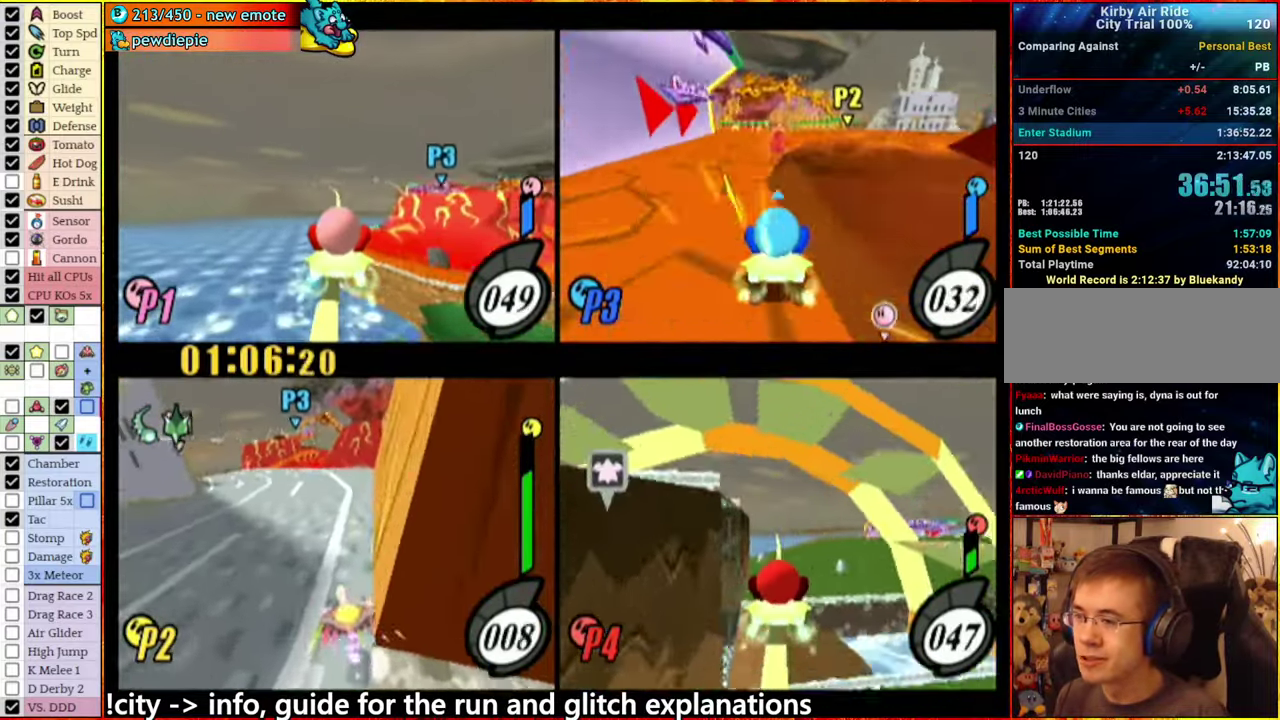
{"buttons": [], "left_stick": "center", "right_stick": "center", "events": [[100, "left_stick", "center"], [183, "left_stick", "right"], [350, "left_stick", "center"]]}
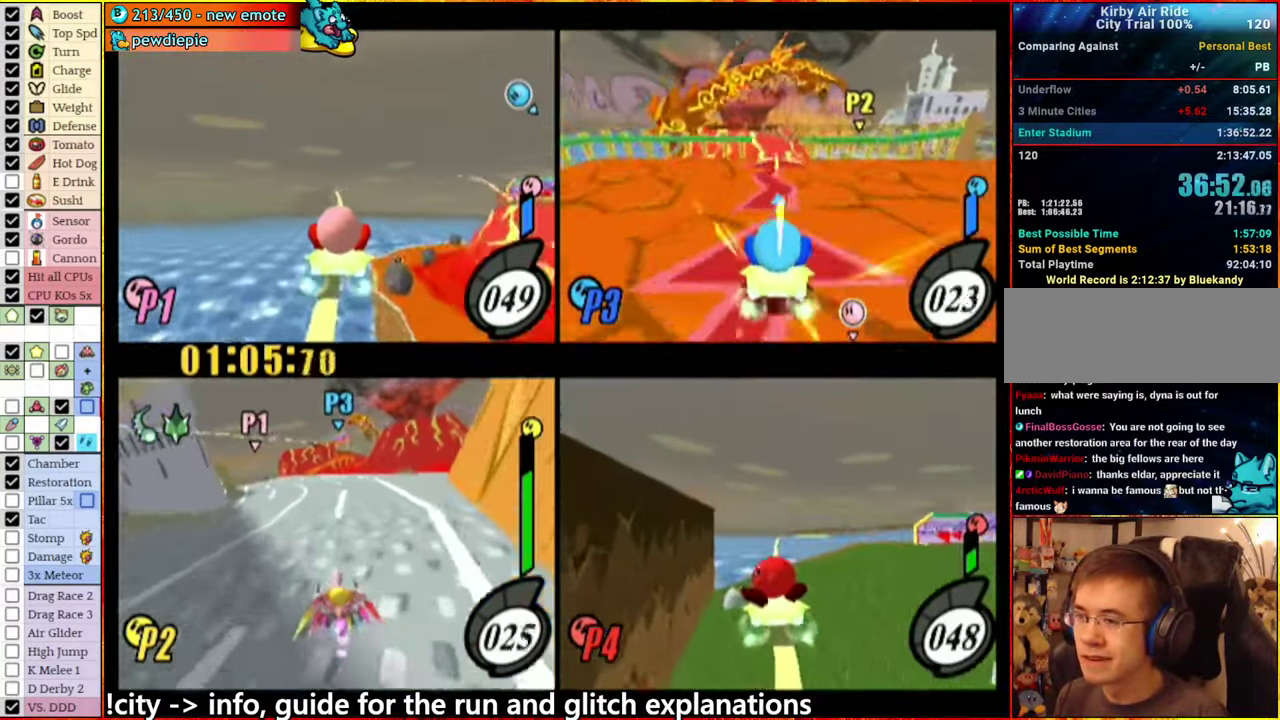
{"buttons": [], "left_stick": "left", "right_stick": "center", "events": [[367, "left_stick", "left"]]}
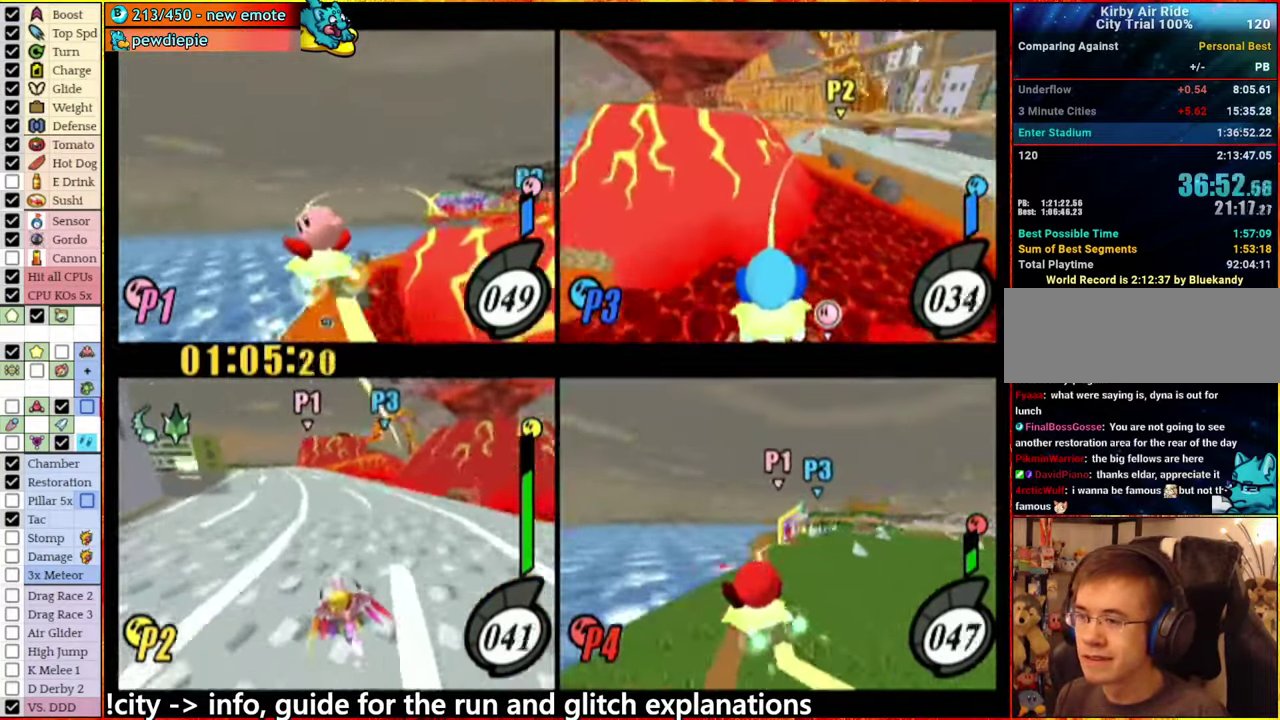
{"buttons": [], "left_stick": "center", "right_stick": "center", "events": [[133, "left_stick", "center"], [367, "left_stick", "left"], [484, "left_stick", "center"]]}
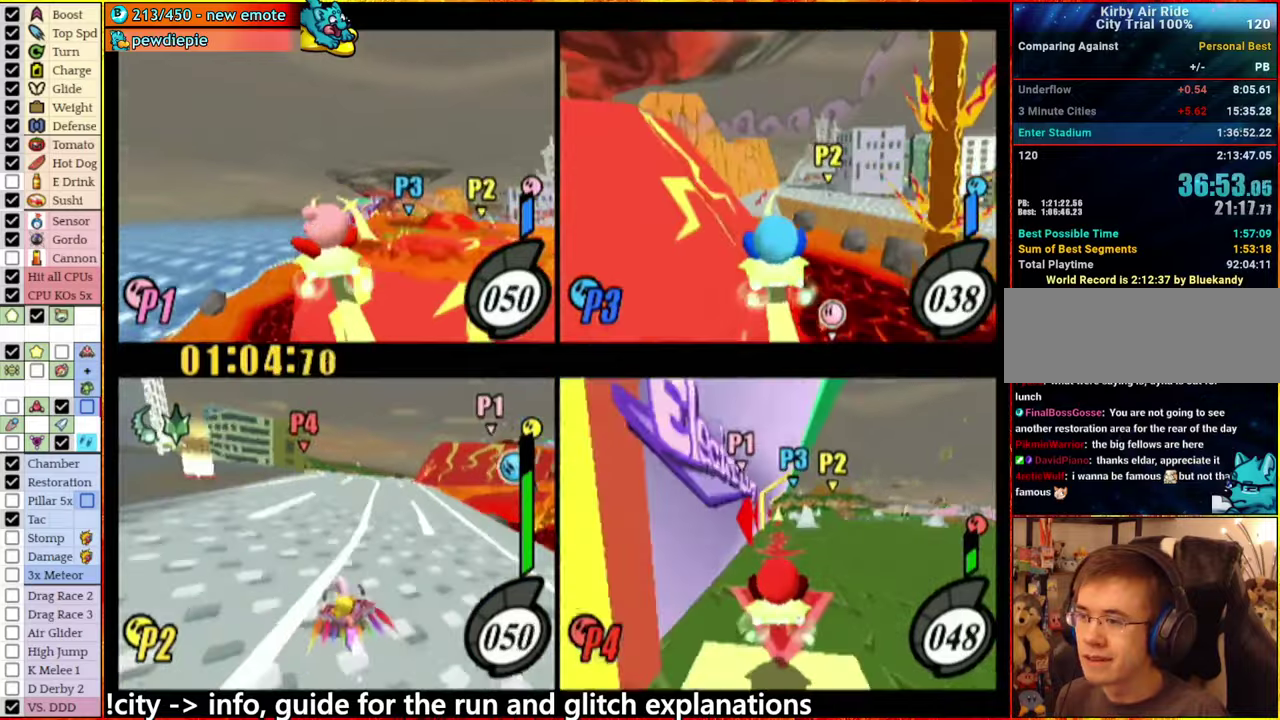
{"buttons": [], "left_stick": "center", "right_stick": "center", "events": [[117, "left_stick", "left"], [234, "left_stick", "center"]]}
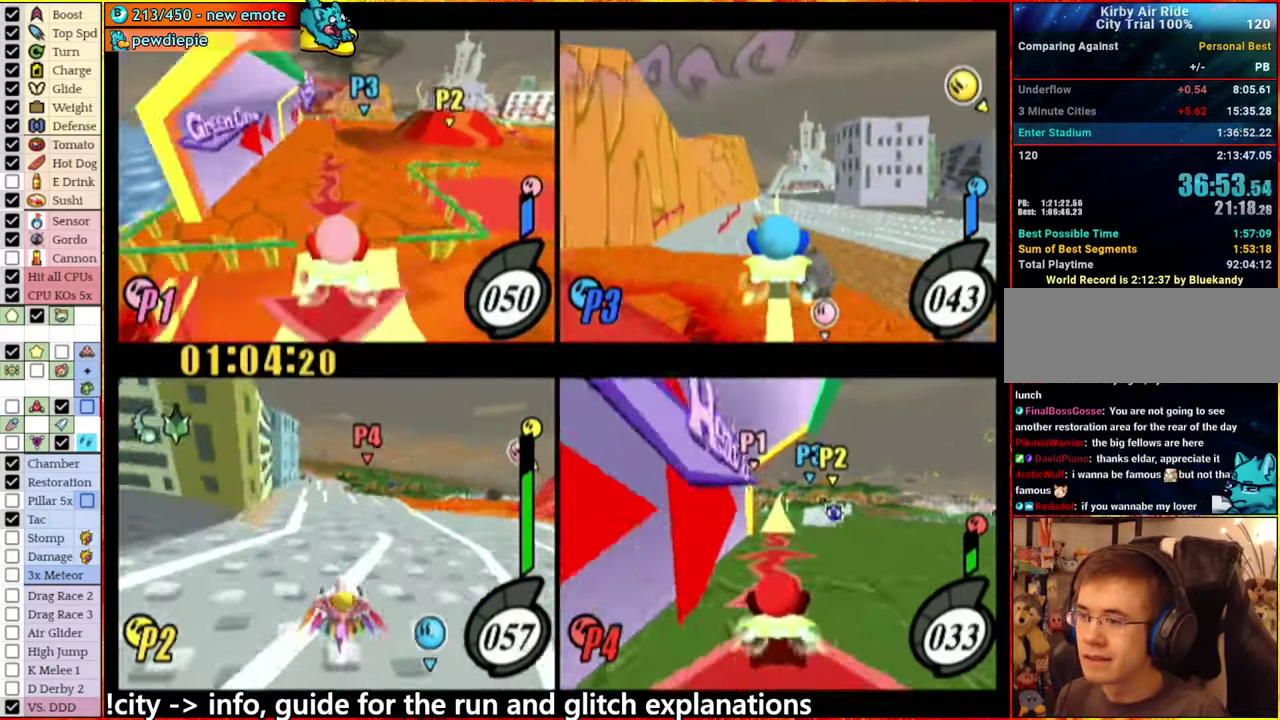
{"buttons": ["A"], "left_stick": "right", "right_stick": "center", "events": [[434, "A", "down"], [484, "left_stick", "right"]]}
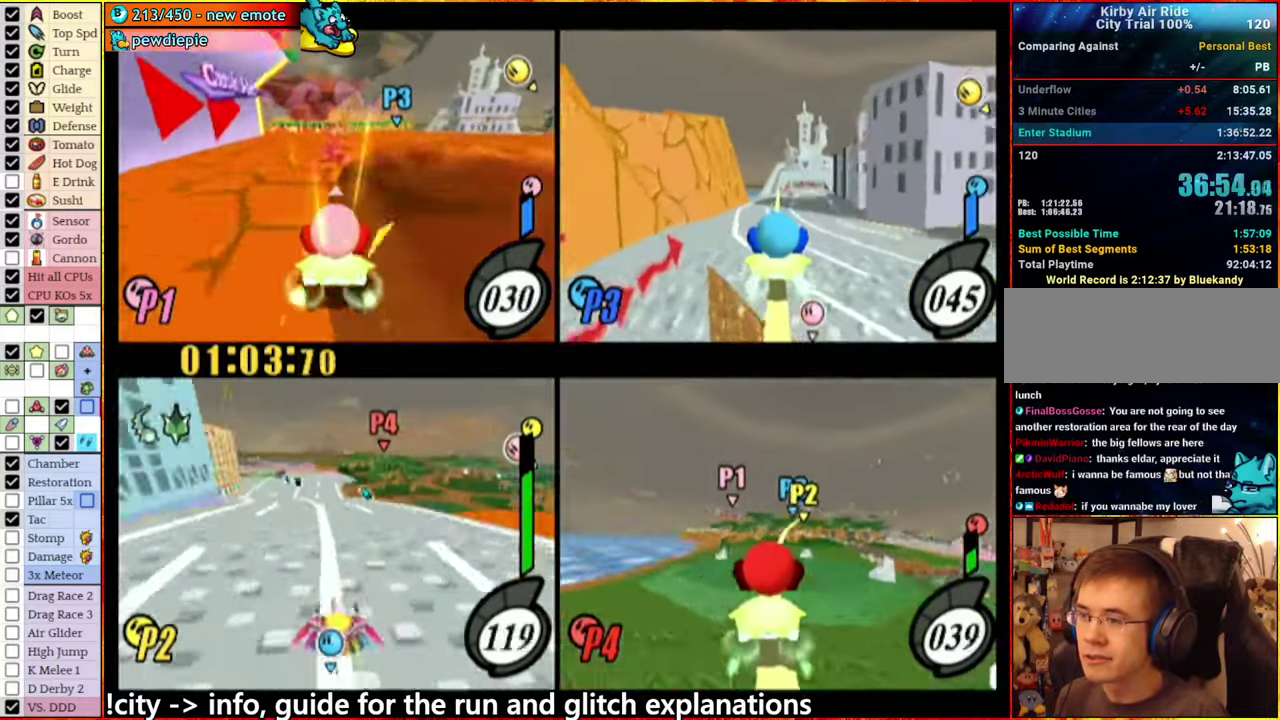
{"buttons": ["A"], "left_stick": "right", "right_stick": "center", "events": [[67, "A", "up"], [134, "left_stick", "center"], [167, "A", "down"], [484, "left_stick", "right"]]}